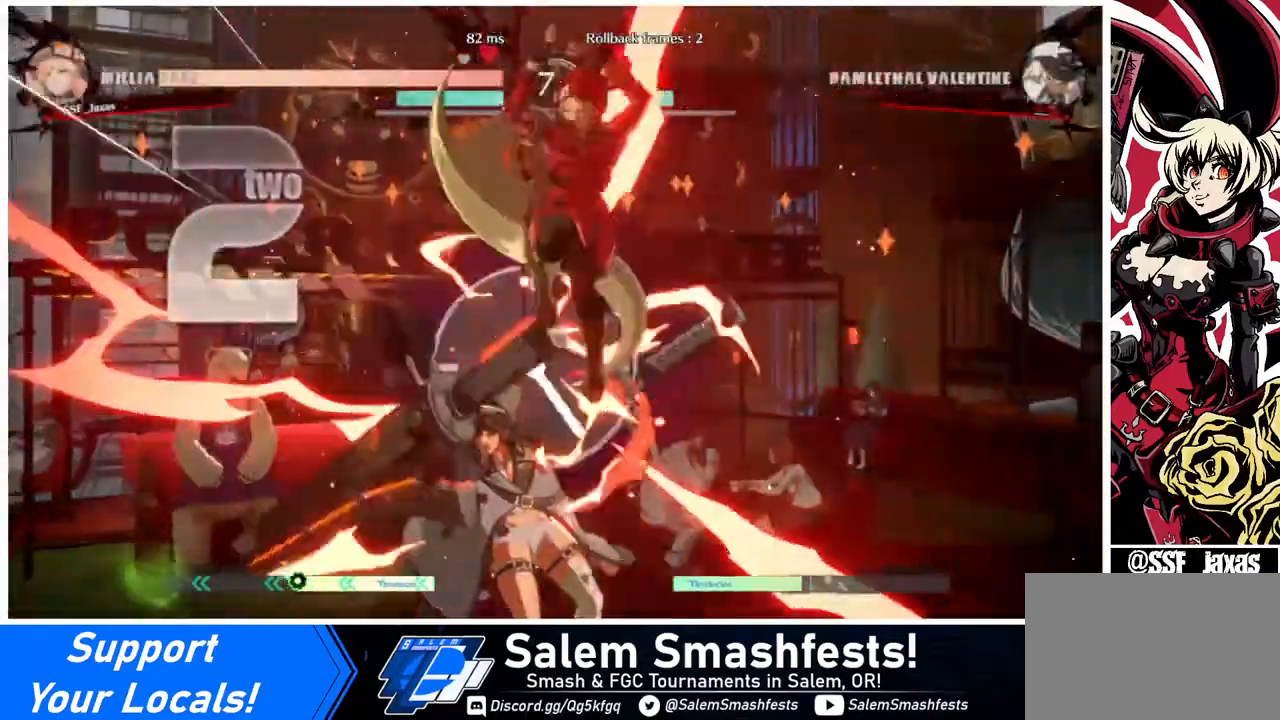
Gameplay with a controller (arcade stick); each line is a JSON object with the inputs held at the frame after it. "events" lists button and stick changes between this image and that frame as [ms after this image, input, new state], when the widget could be followed in between. Not read: L3 R3.
{"buttons": ["TRIANGLE"], "events": [[240, "DPAD_LEFT", "down"], [400, "DPAD_LEFT", "up"], [440, "DPAD_LEFT", "down"], [520, "DPAD_LEFT", "up"], [520, "TRIANGLE", "down"]]}
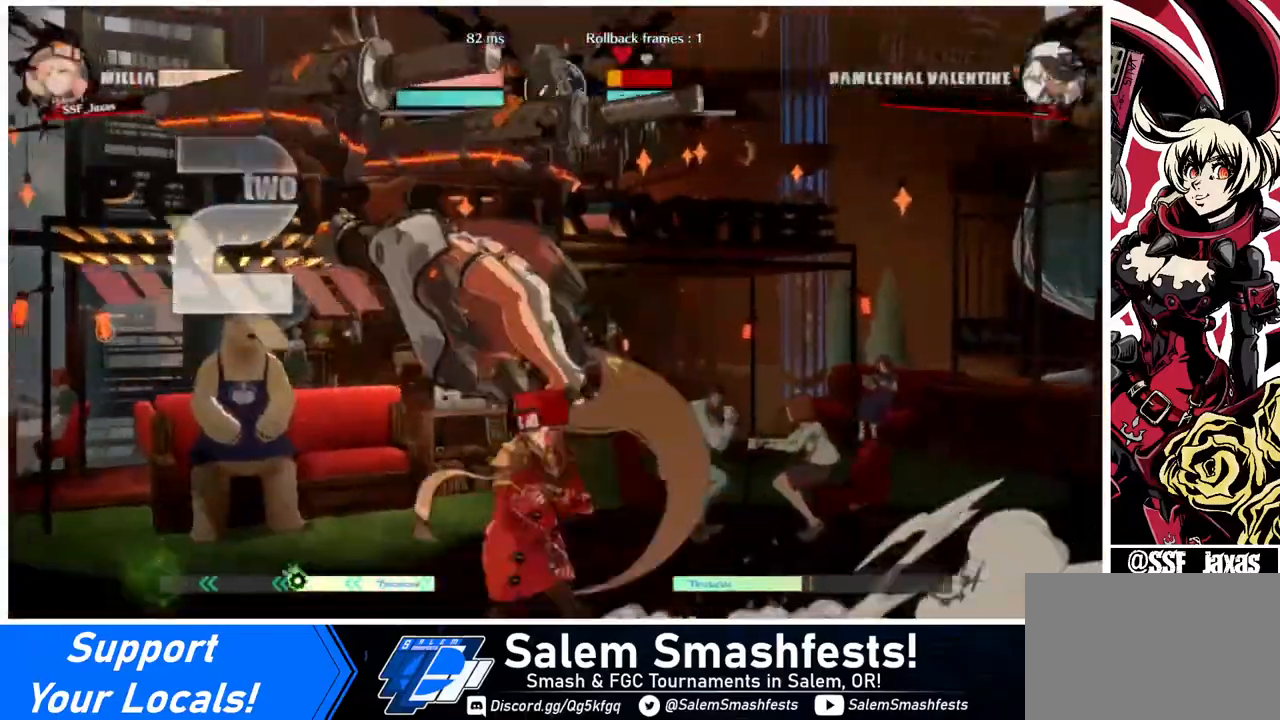
{"buttons": [], "events": [[200, "TRIANGLE", "up"]]}
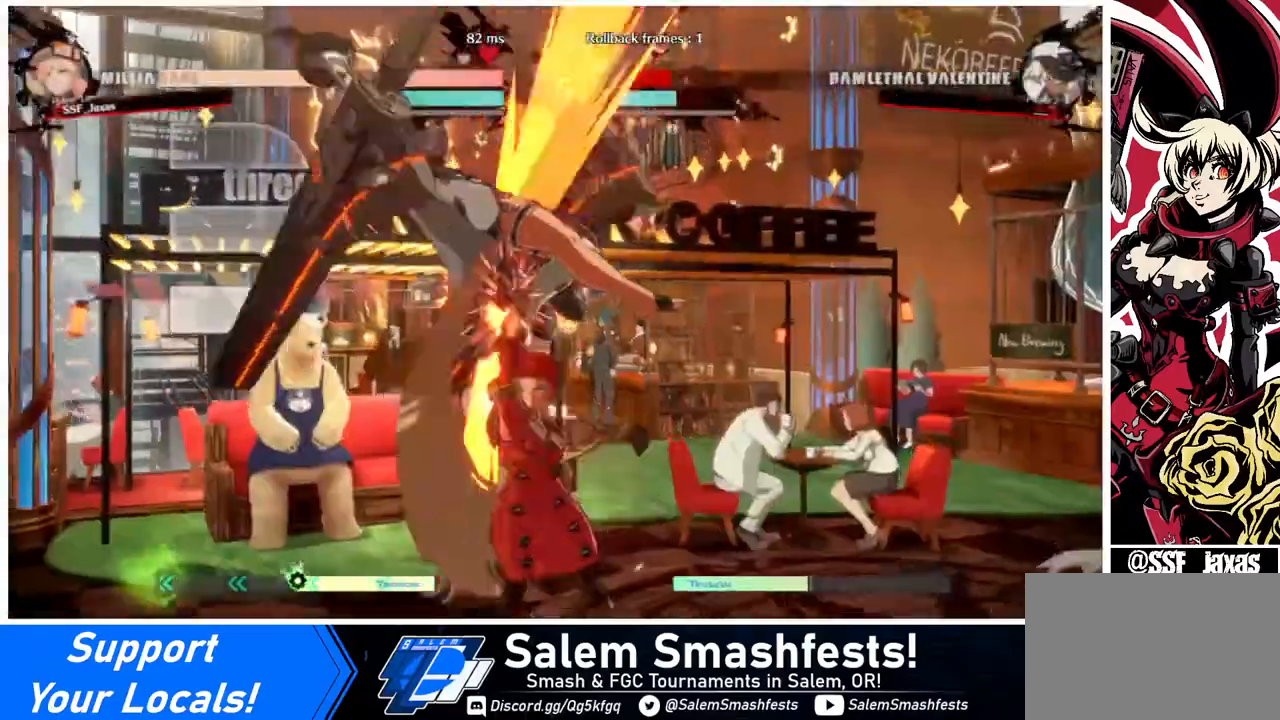
{"buttons": ["R2", "DPAD_LEFT"], "events": [[80, "DPAD_LEFT", "down"], [80, "DPAD_UP", "down"], [280, "DPAD_UP", "up"], [280, "TRIANGLE", "down"], [400, "TRIANGLE", "up"], [520, "R2", "down"]]}
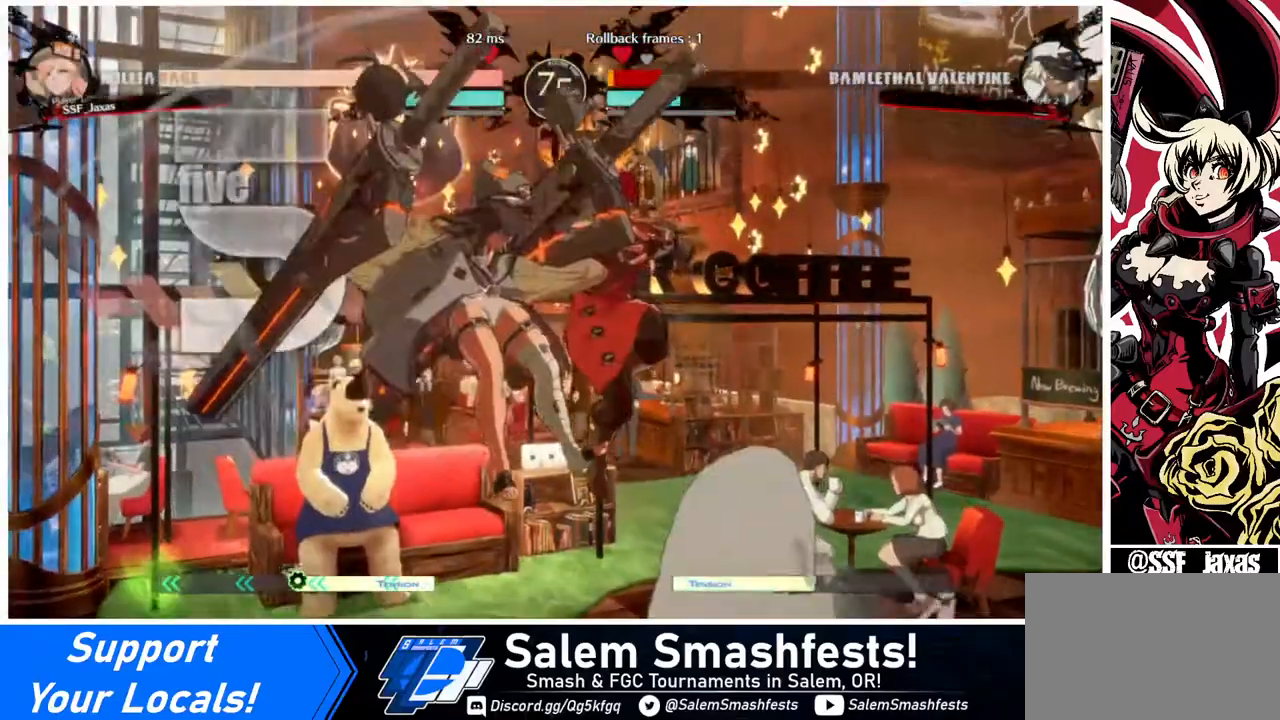
{"buttons": ["DPAD_LEFT"], "events": [[120, "R2", "up"], [320, "DPAD_UP", "down"], [480, "DPAD_UP", "up"]]}
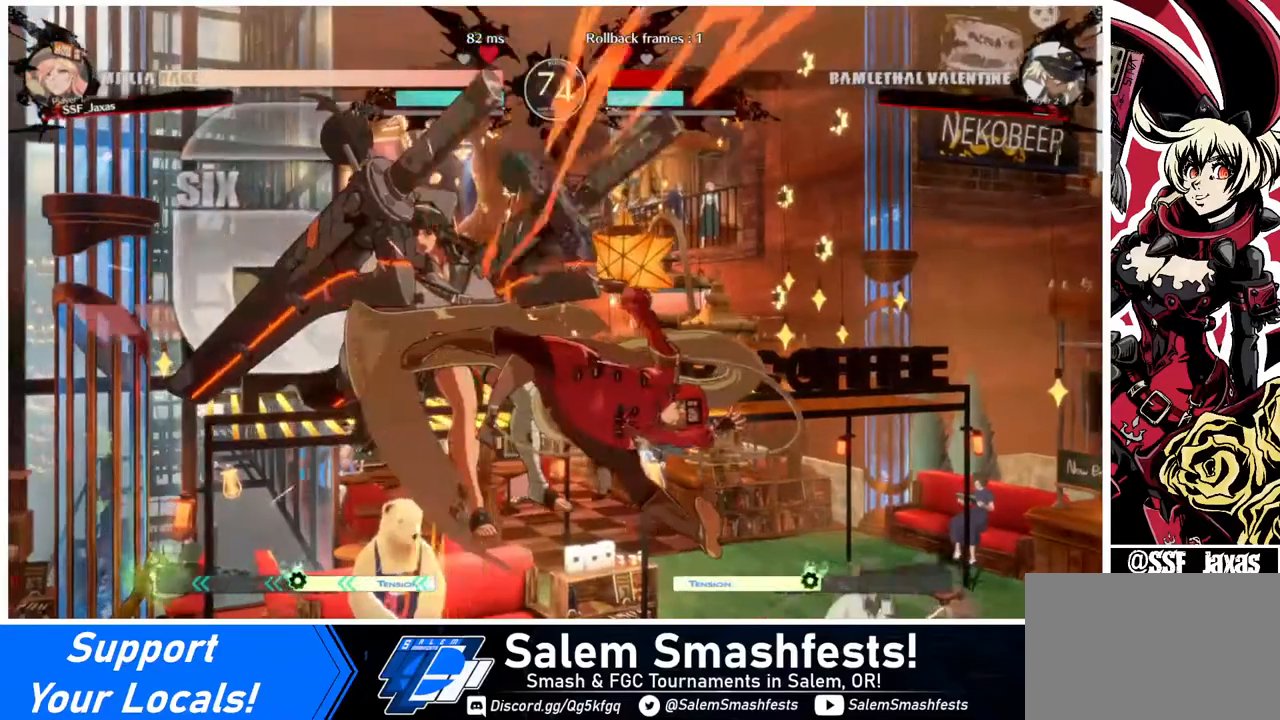
{"buttons": [], "events": [[40, "DPAD_LEFT", "up"], [80, "TRIANGLE", "down"], [200, "TRIANGLE", "up"]]}
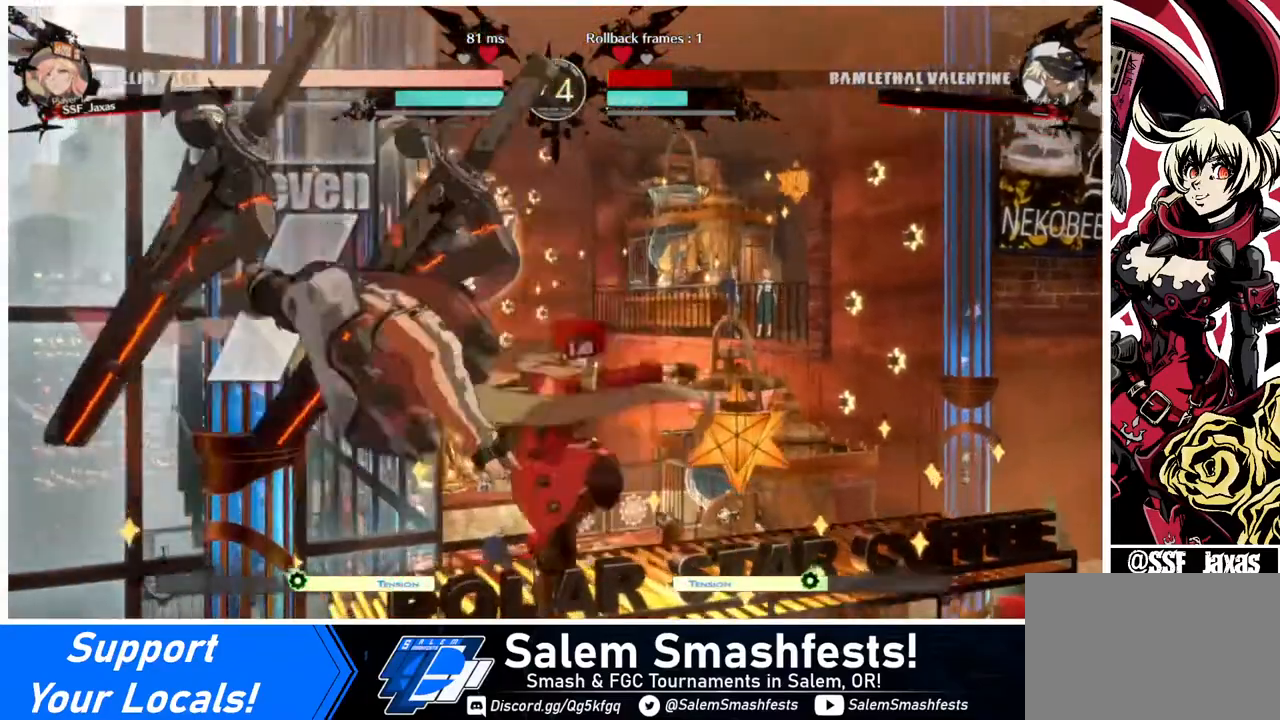
{"buttons": [], "events": [[160, "SQUARE", "down"], [280, "SQUARE", "up"], [320, "R2", "down"], [480, "R2", "up"]]}
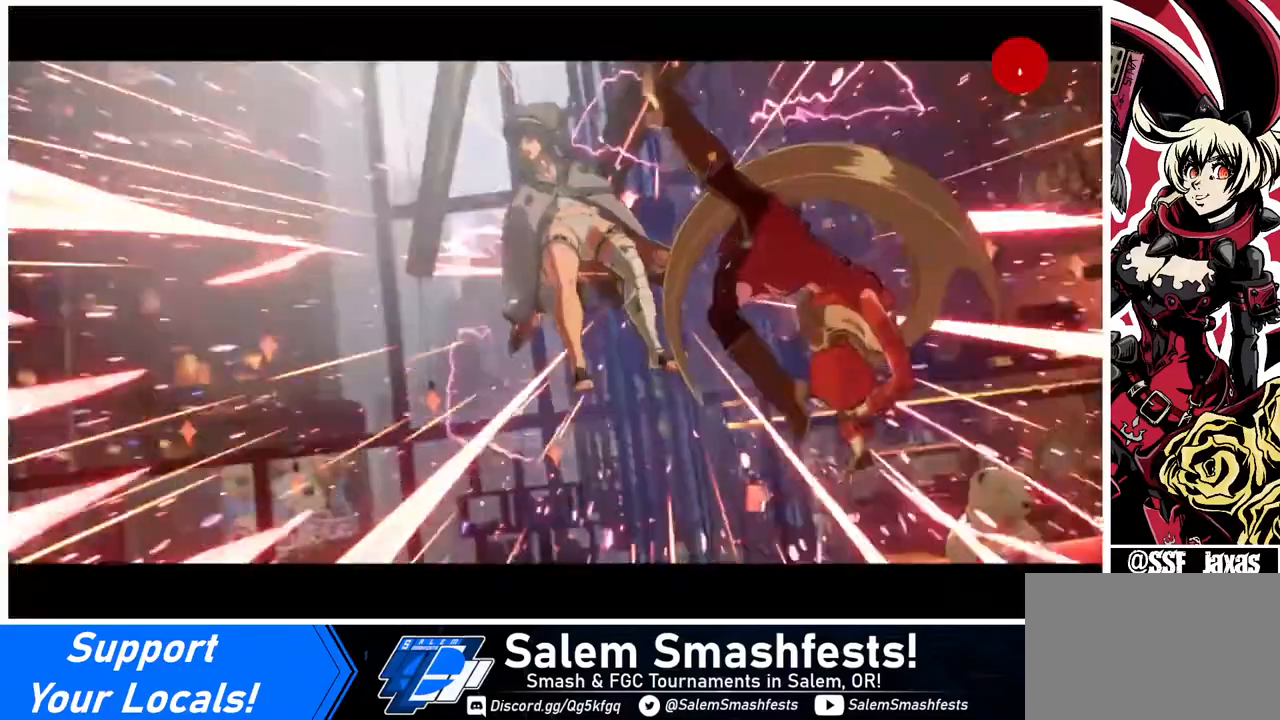
{"buttons": [], "events": []}
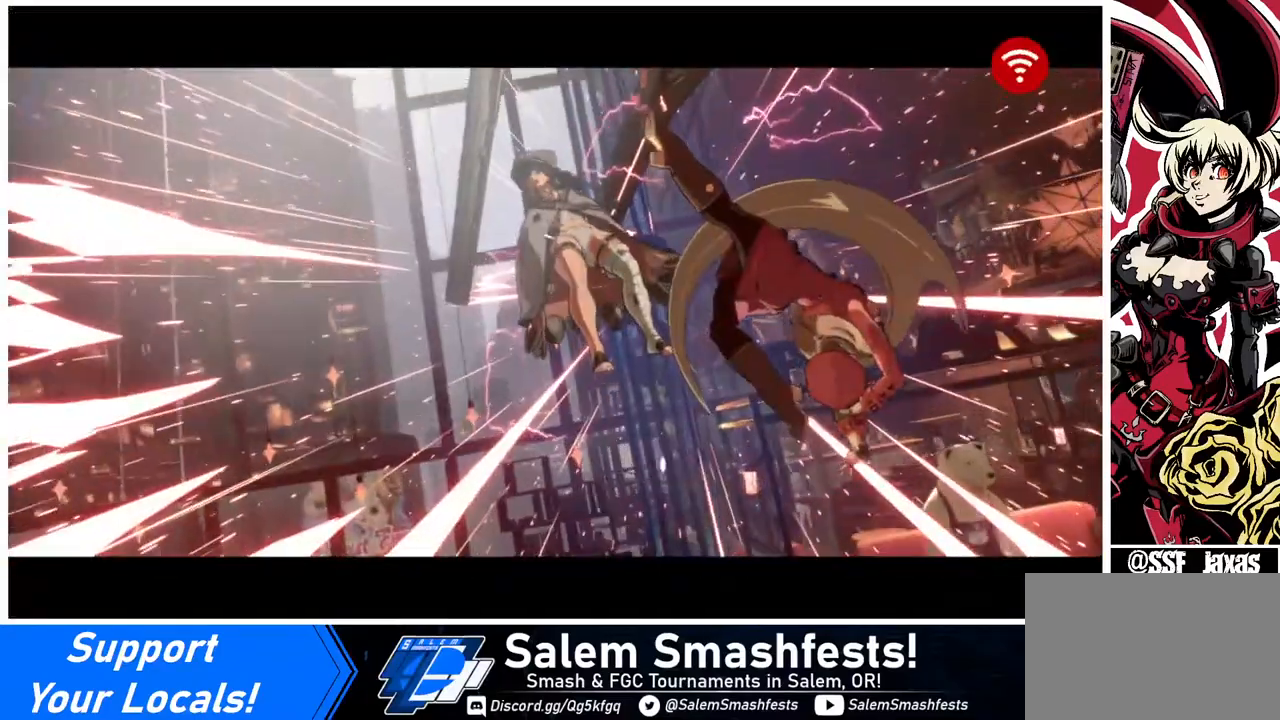
{"buttons": [], "events": []}
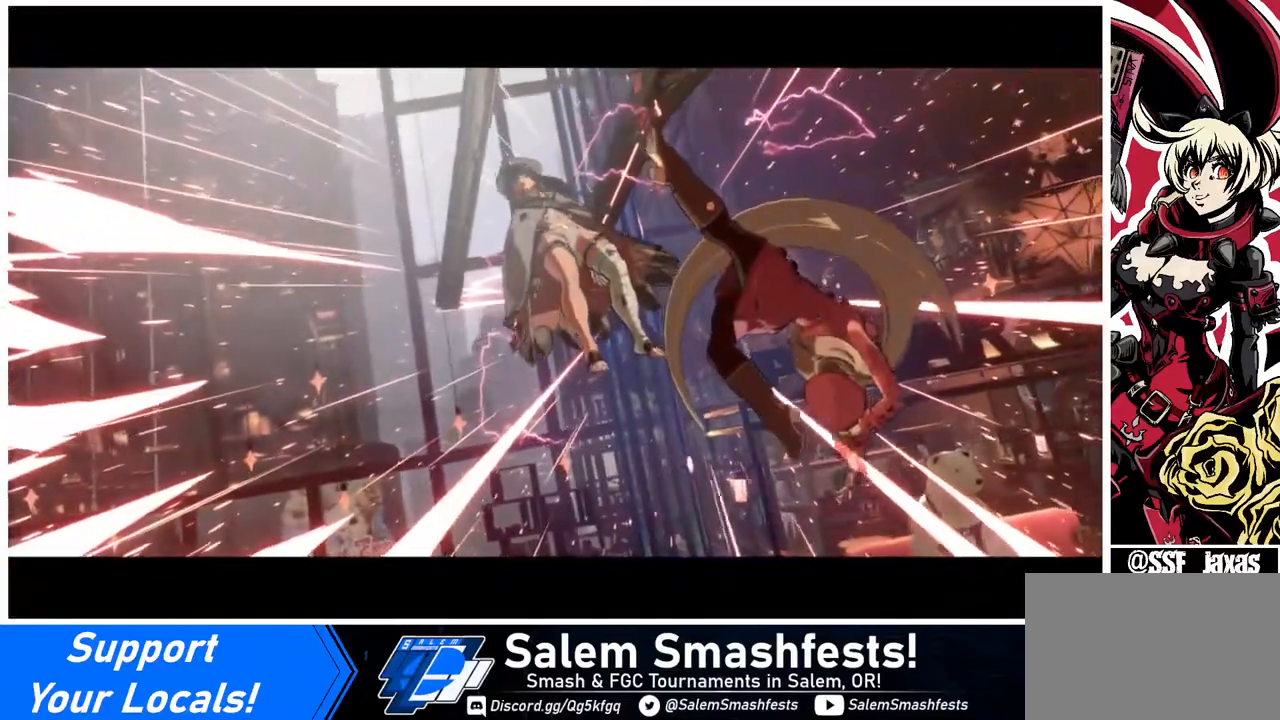
{"buttons": [], "events": [[280, "CROSS", "down"], [400, "CROSS", "up"]]}
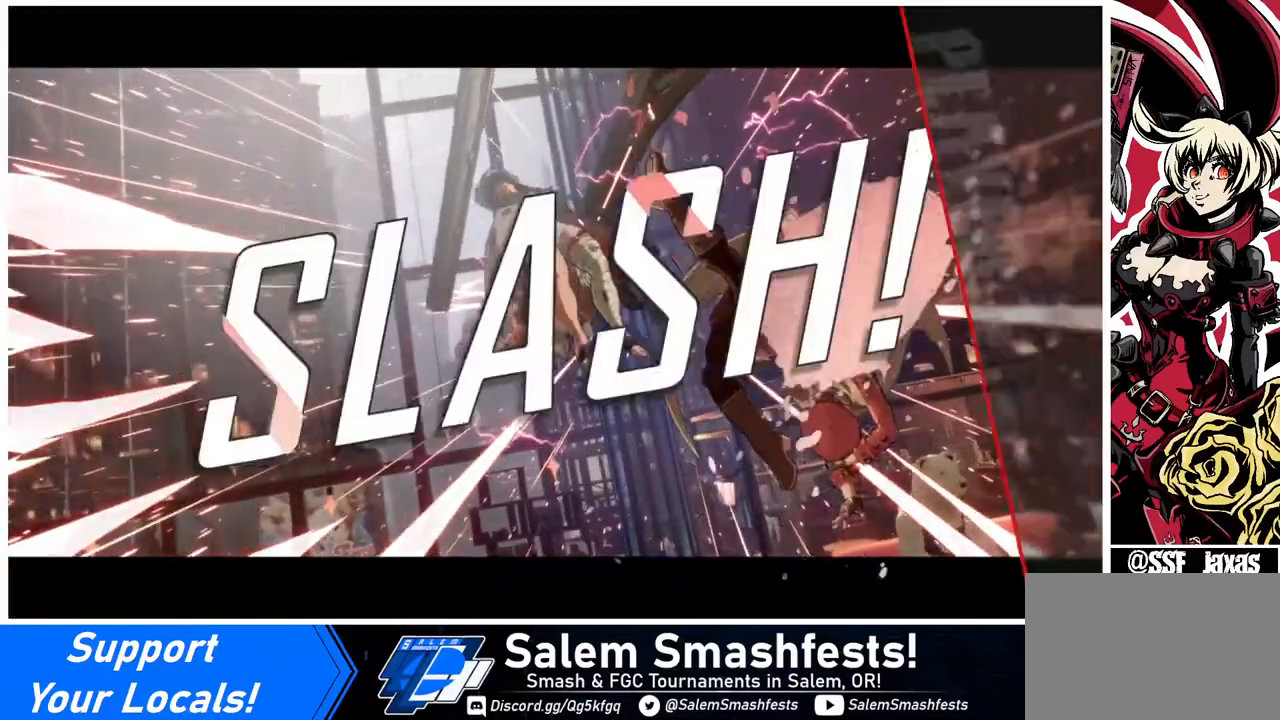
{"buttons": [], "events": []}
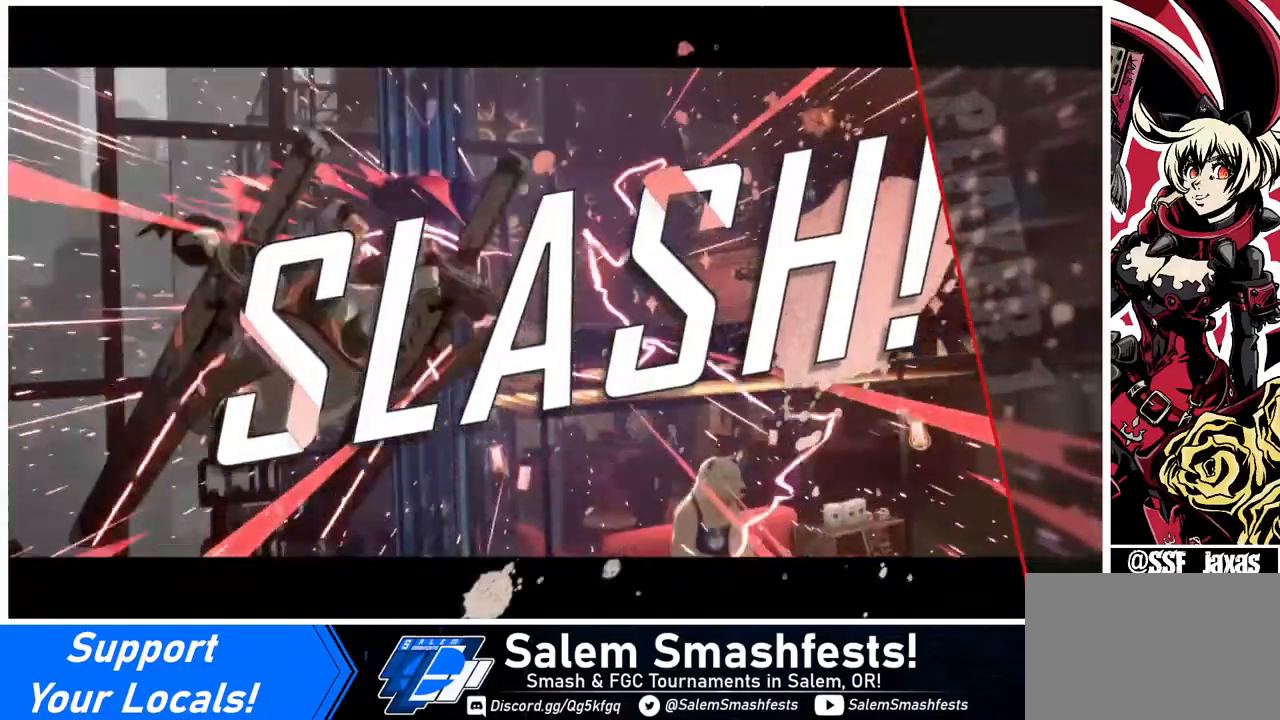
{"buttons": [], "events": []}
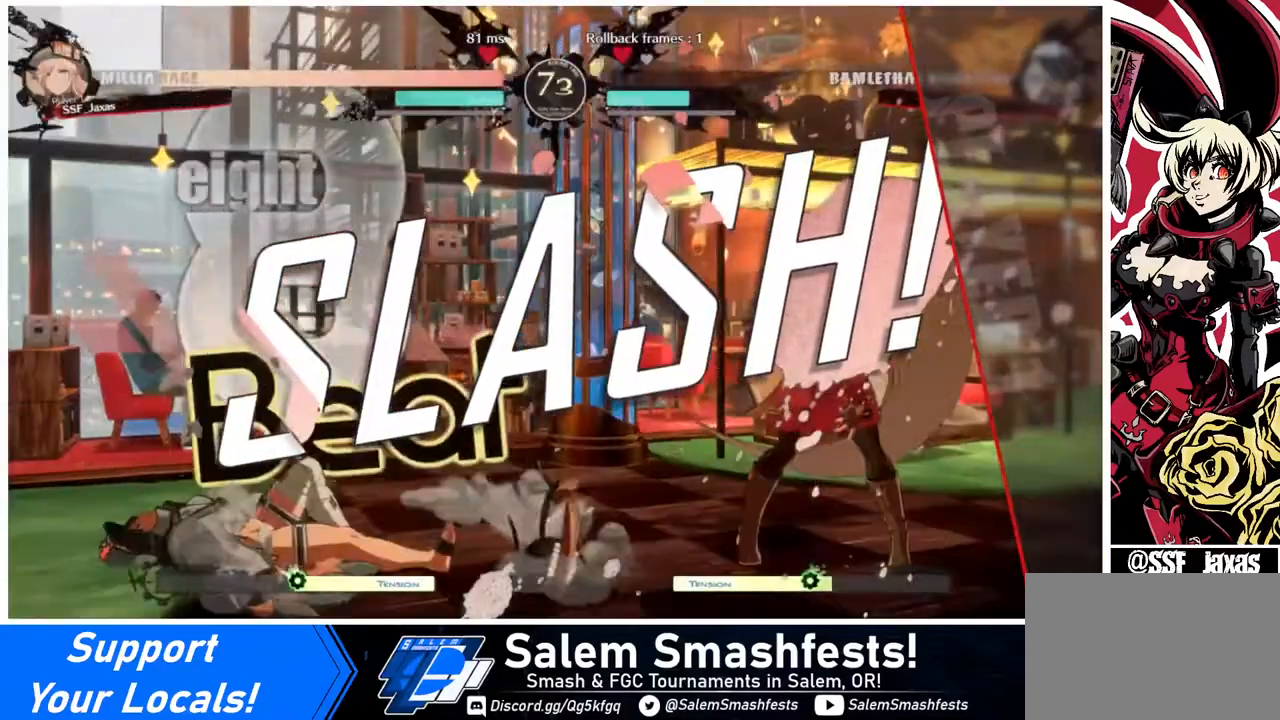
{"buttons": ["CROSS"], "events": [[400, "CROSS", "down"]]}
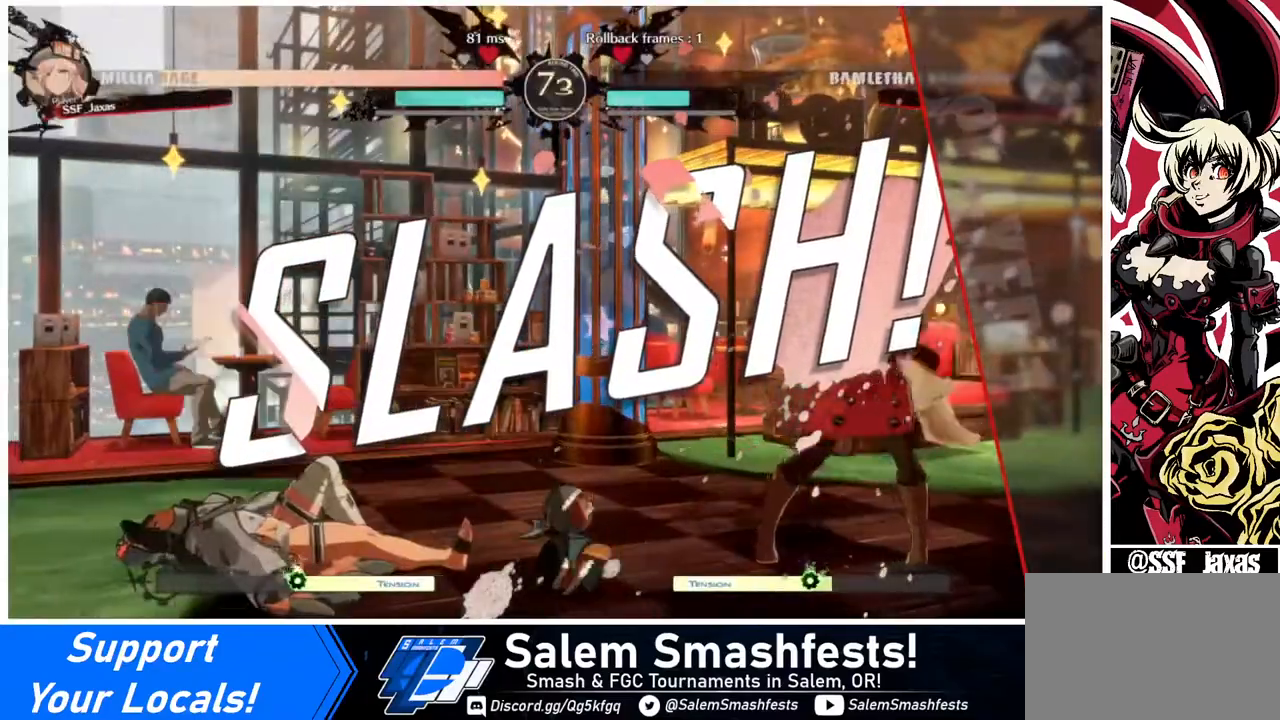
{"buttons": [], "events": [[40, "CROSS", "up"], [240, "CROSS", "down"], [360, "CROSS", "up"]]}
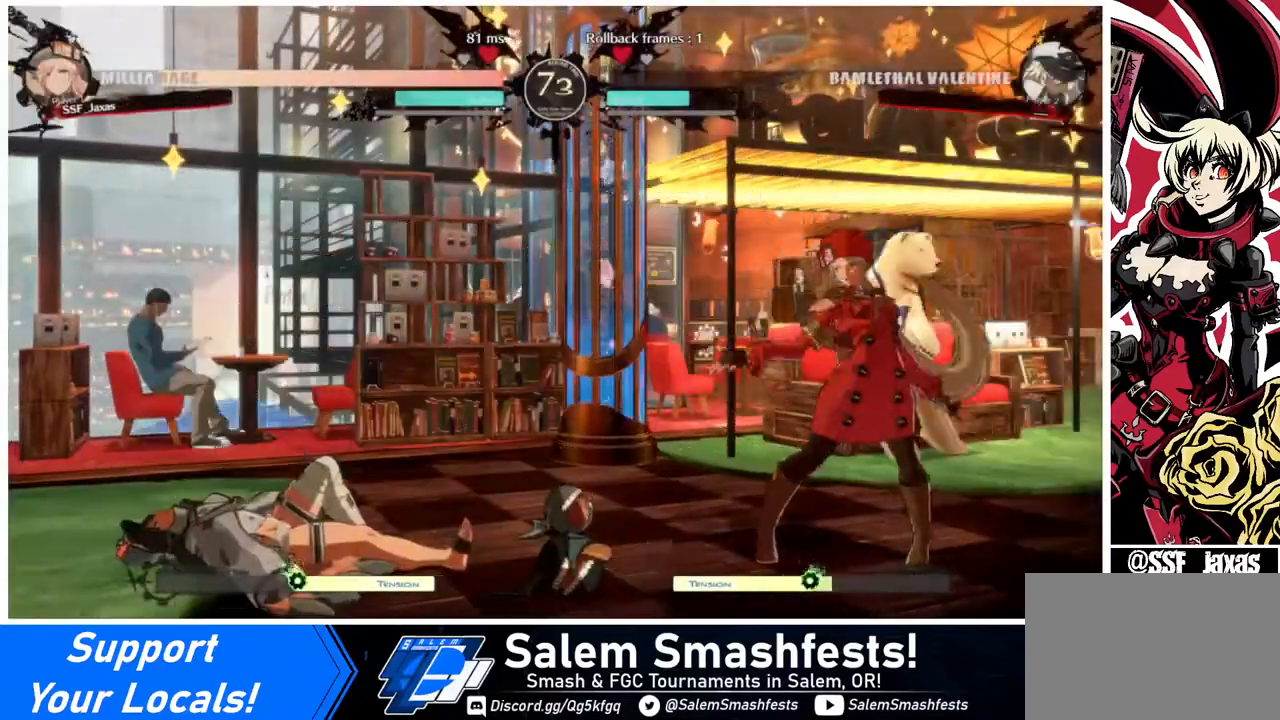
{"buttons": [], "events": []}
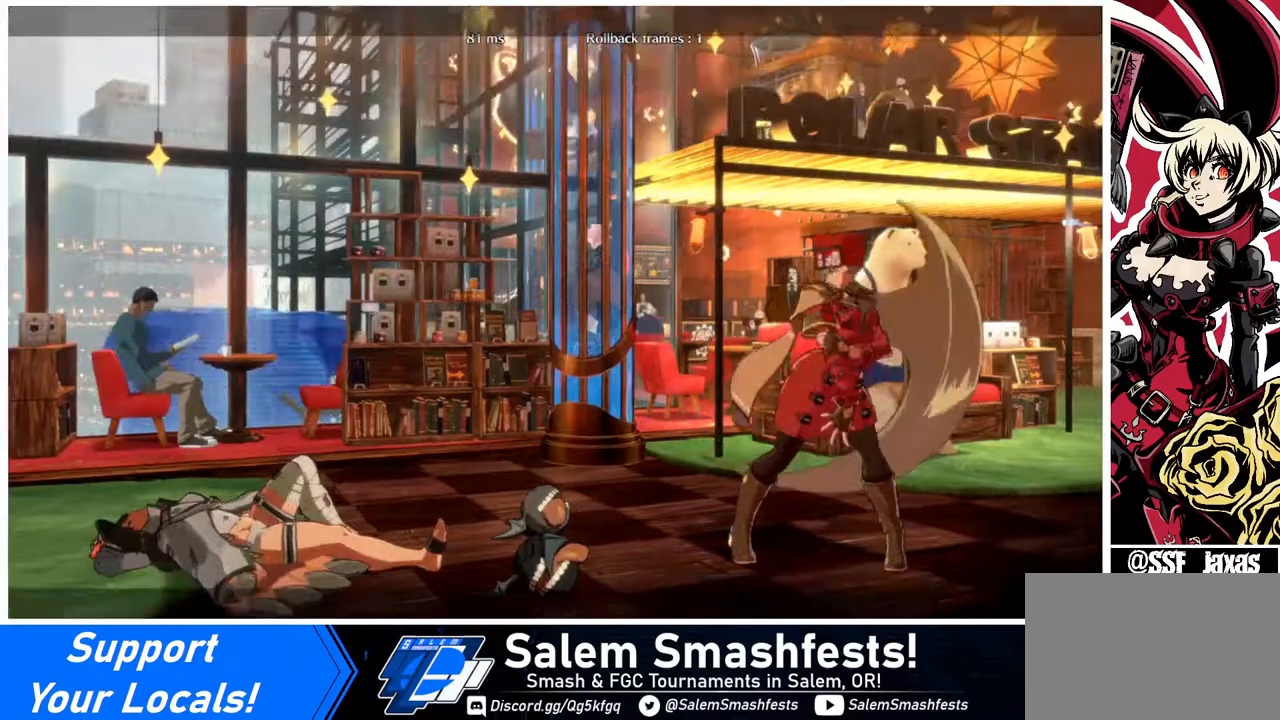
{"buttons": [], "events": [[80, "CROSS", "down"], [240, "CROSS", "up"]]}
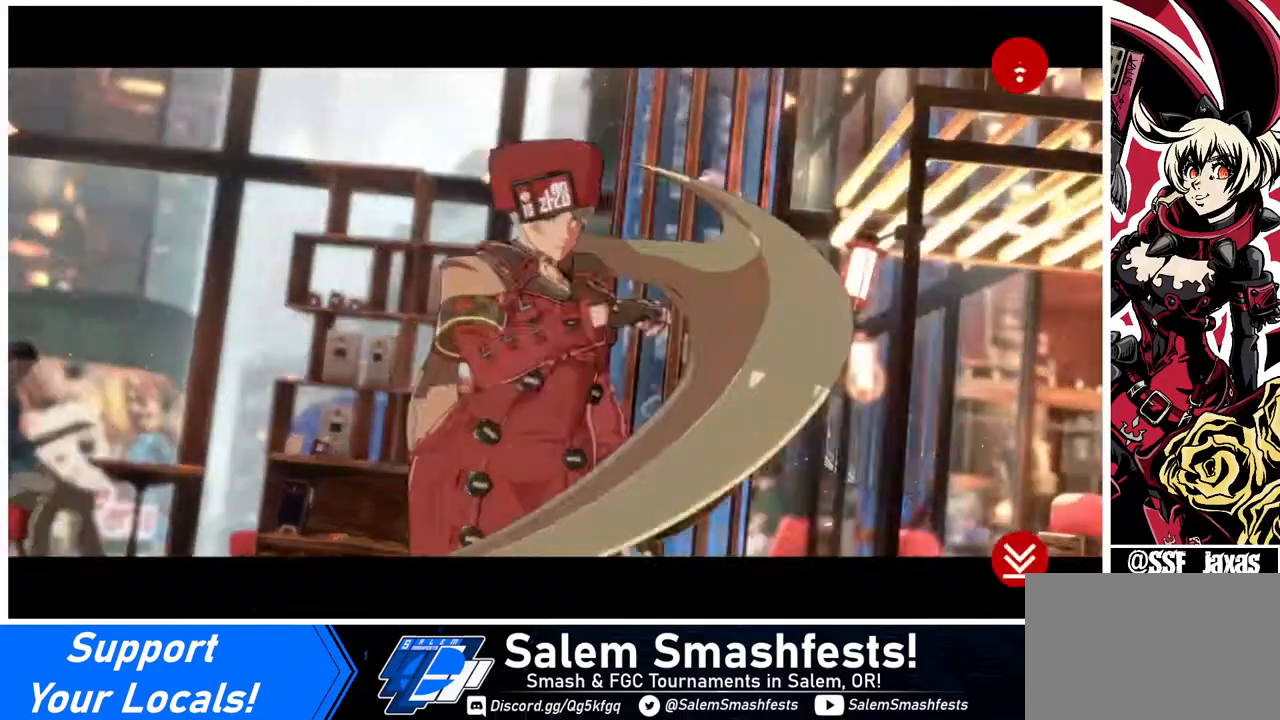
{"buttons": [], "events": [[240, "CROSS", "down"], [320, "CROSS", "up"]]}
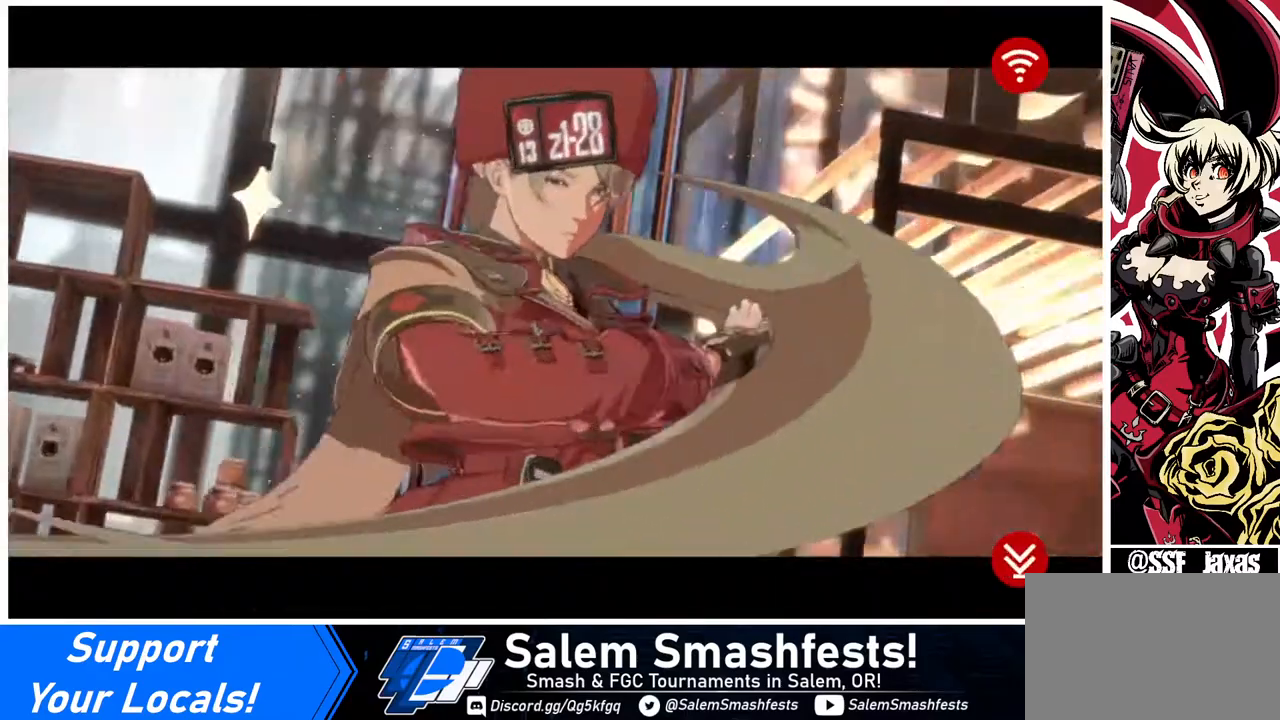
{"buttons": [], "events": [[480, "CROSS", "down"], [520, "CROSS", "up"]]}
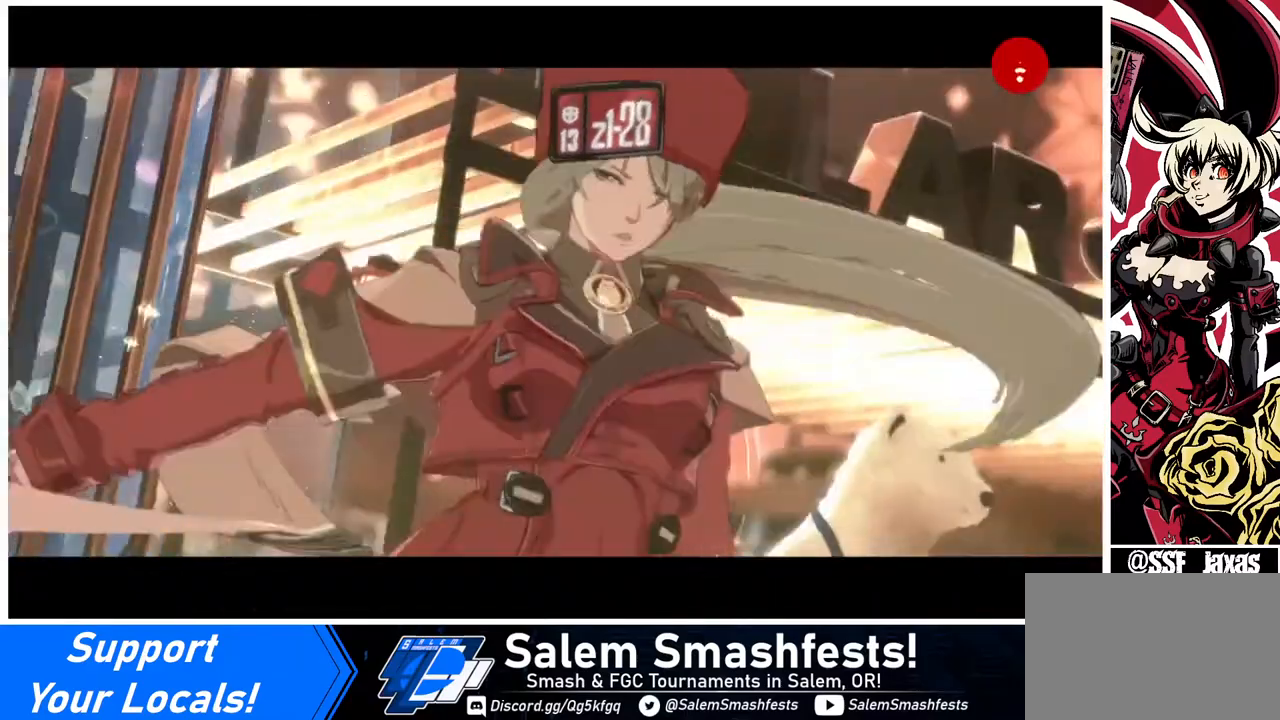
{"buttons": [], "events": [[360, "CROSS", "down"], [440, "CROSS", "up"]]}
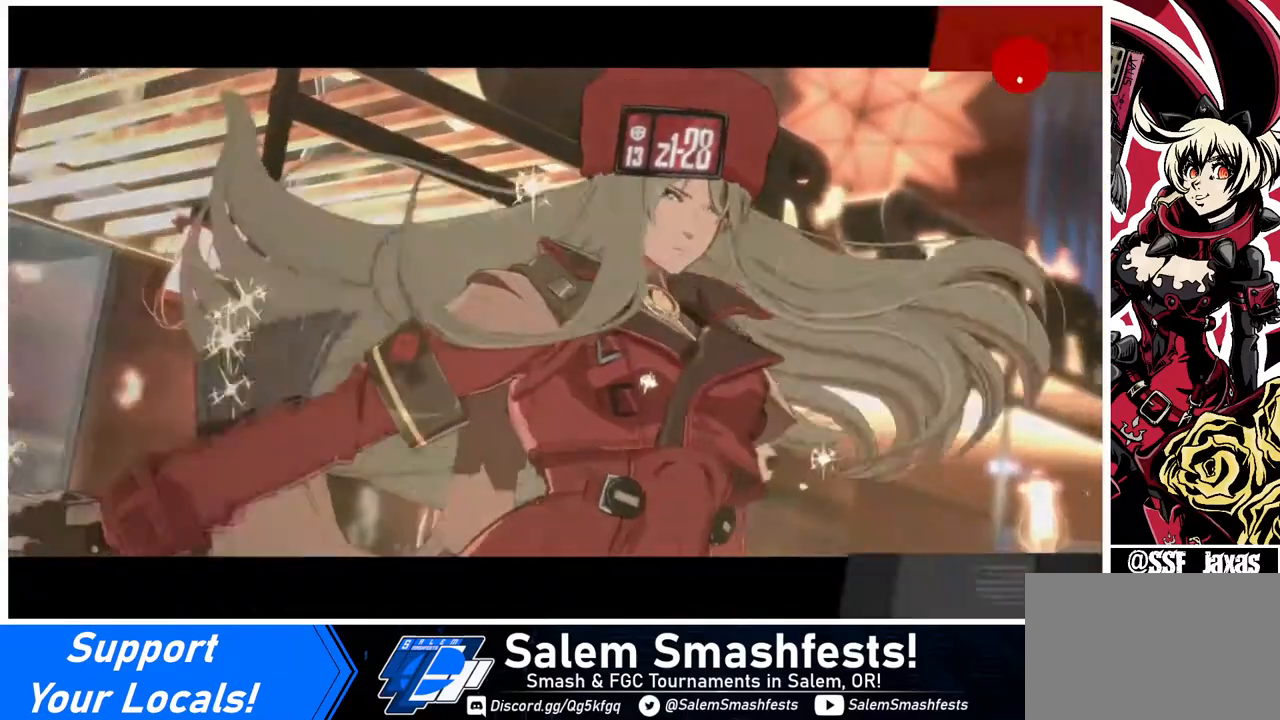
{"buttons": [], "events": [[440, "CROSS", "down"], [520, "CROSS", "up"]]}
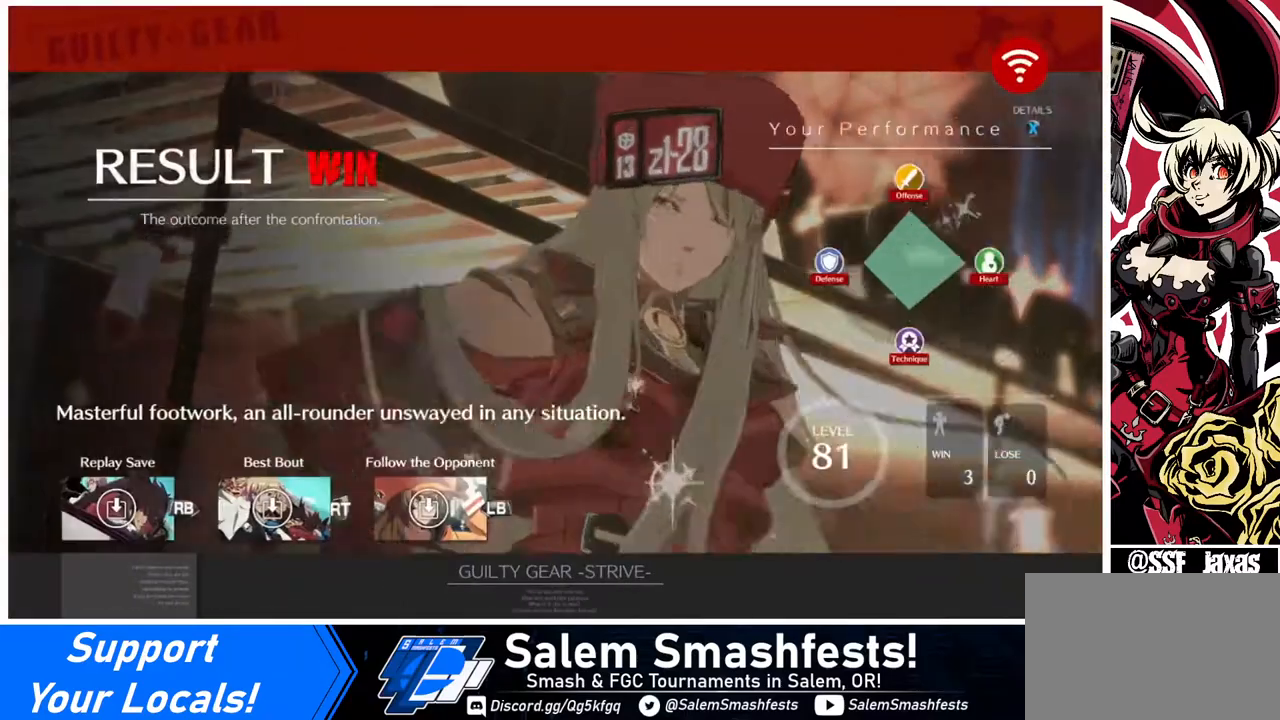
{"buttons": [], "events": []}
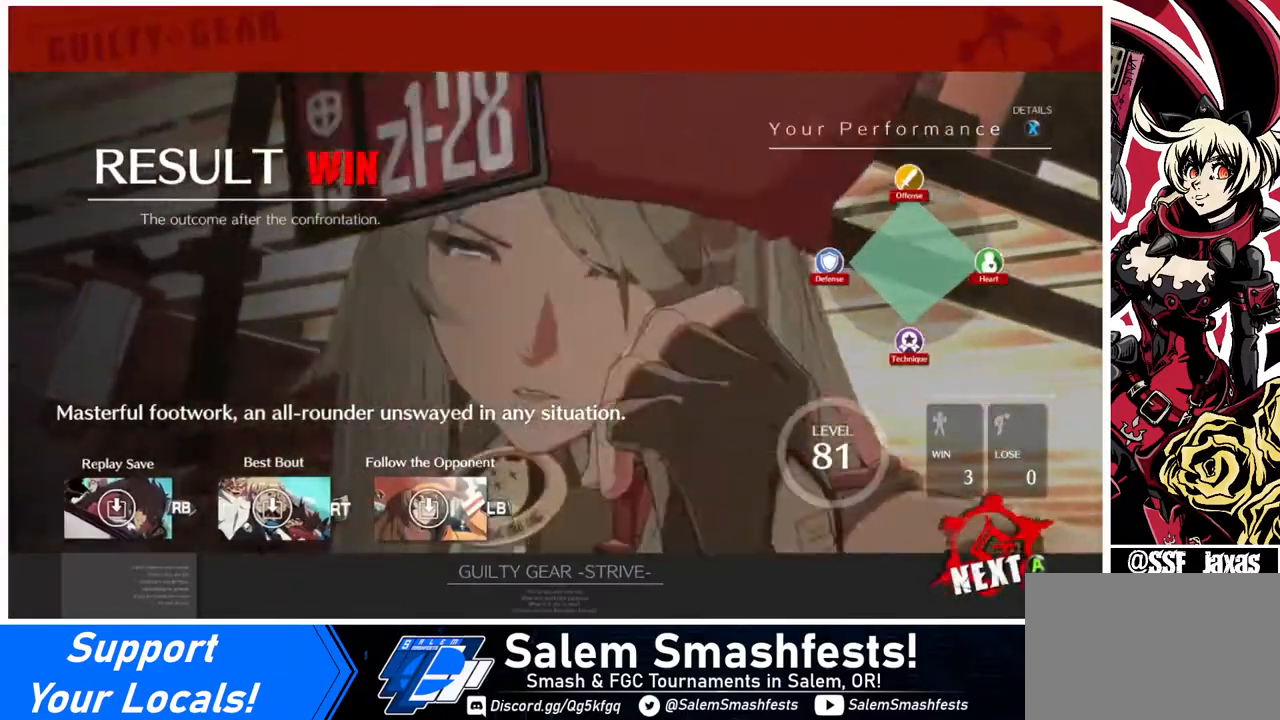
{"buttons": [], "events": []}
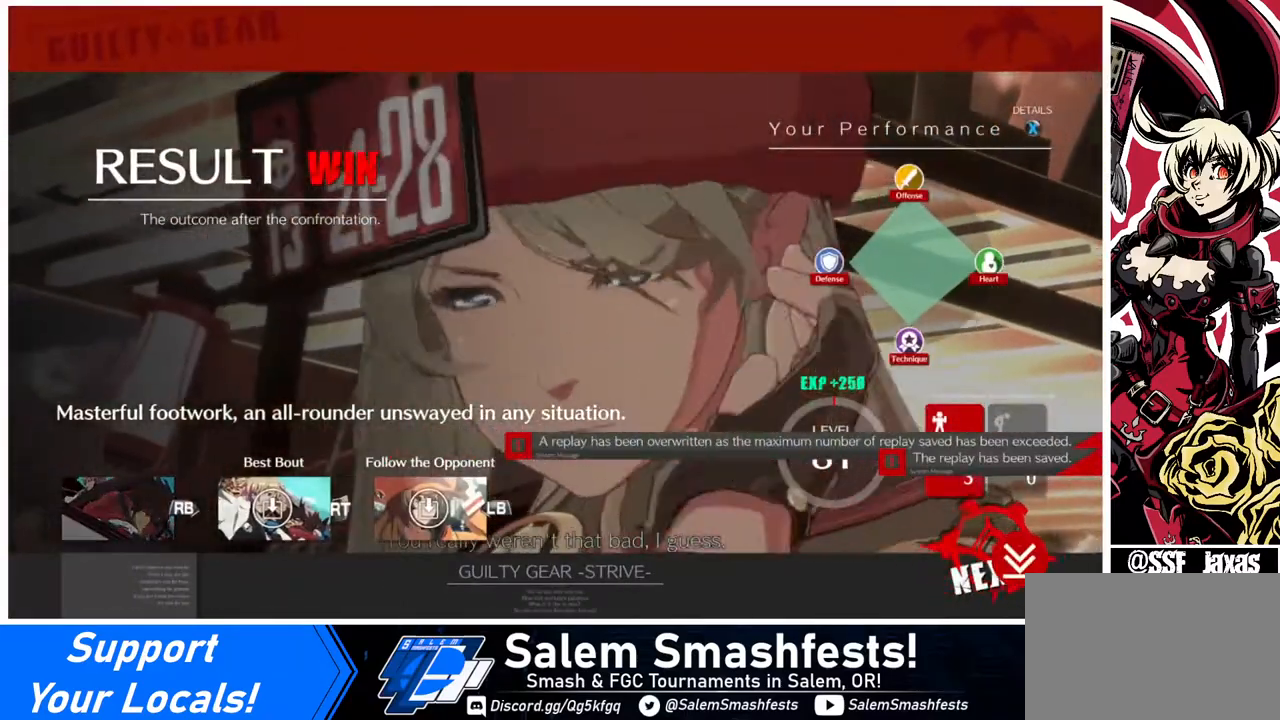
{"buttons": [], "events": []}
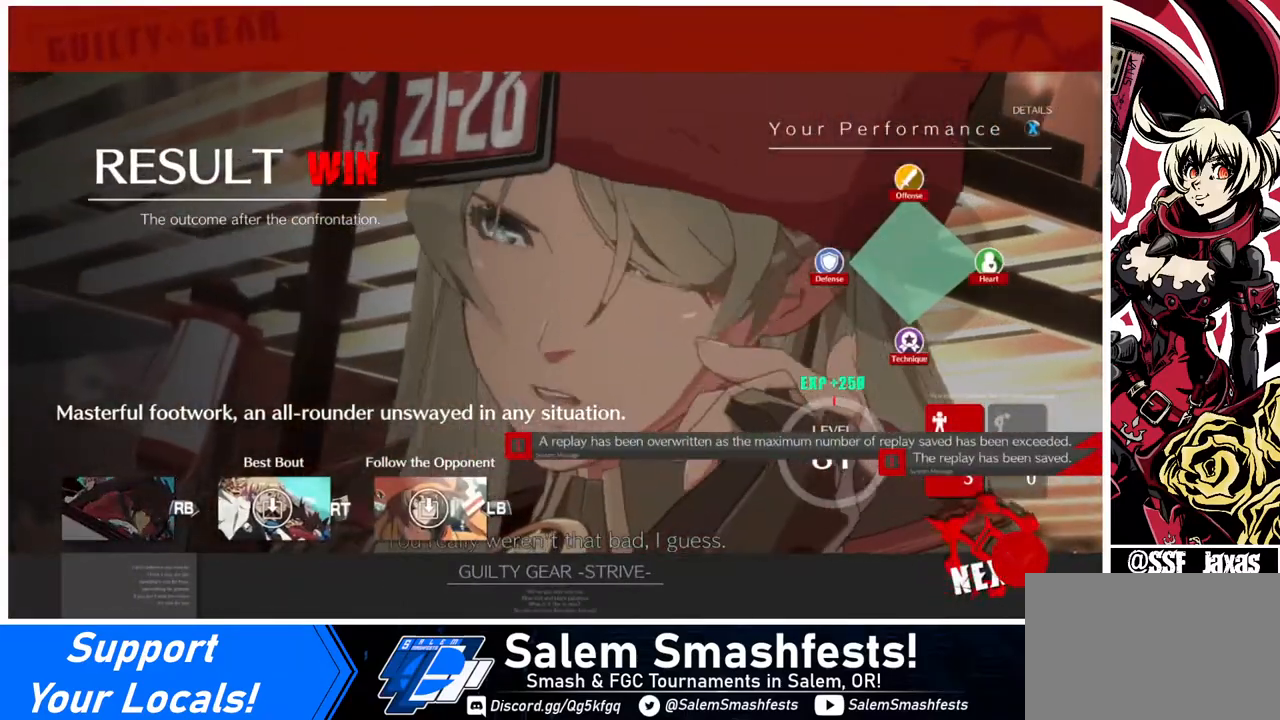
{"buttons": [], "events": [[80, "CROSS", "down"], [240, "CROSS", "up"]]}
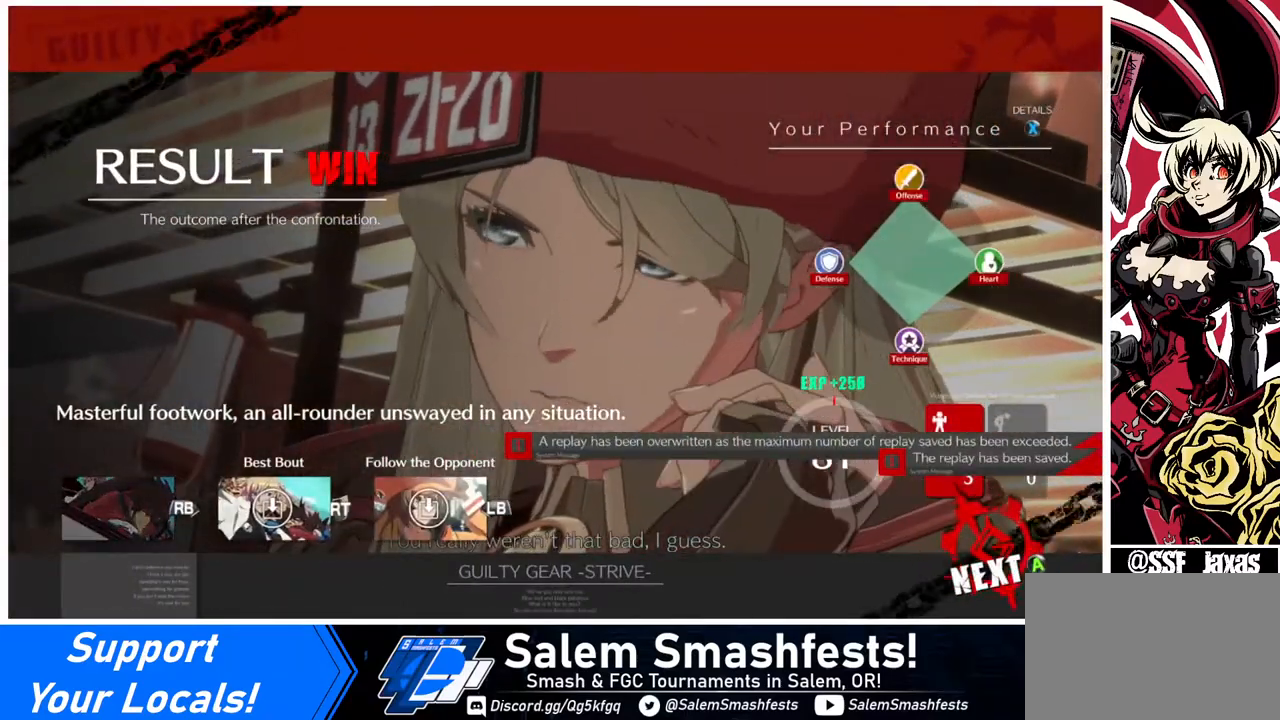
{"buttons": [], "events": []}
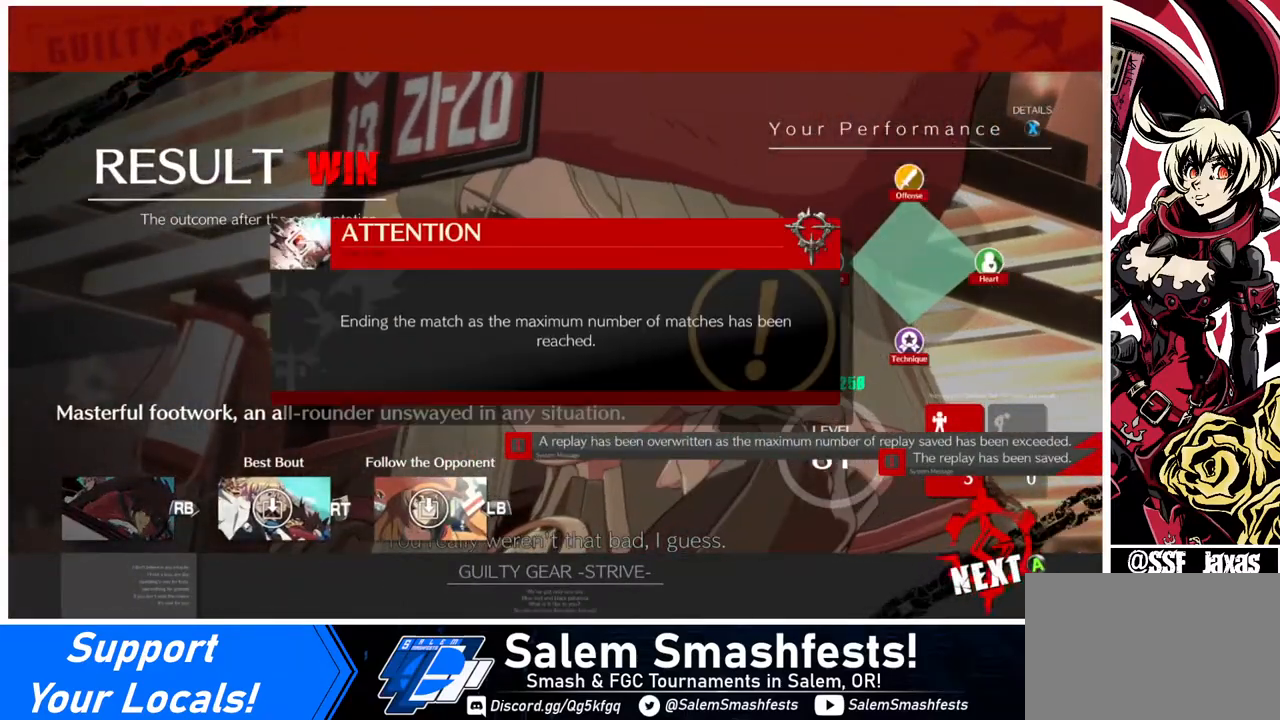
{"buttons": [], "events": [[360, "CROSS", "down"], [440, "CROSS", "up"]]}
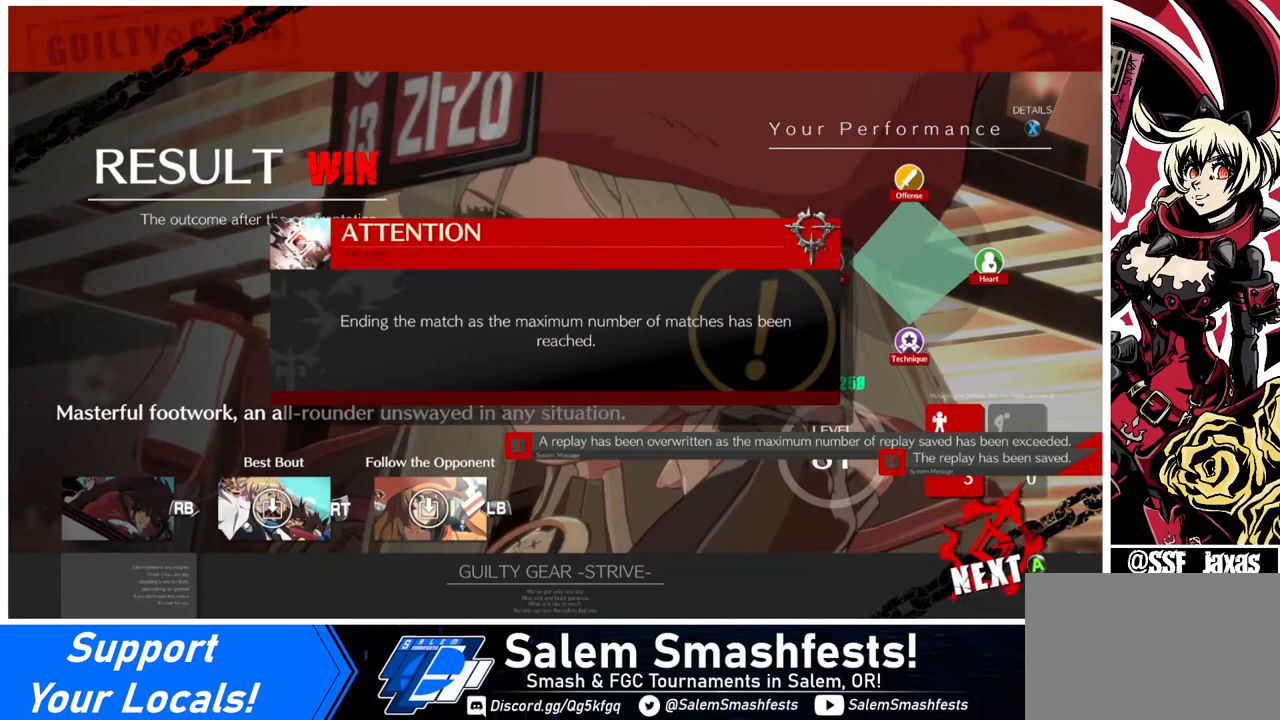
{"buttons": [], "events": []}
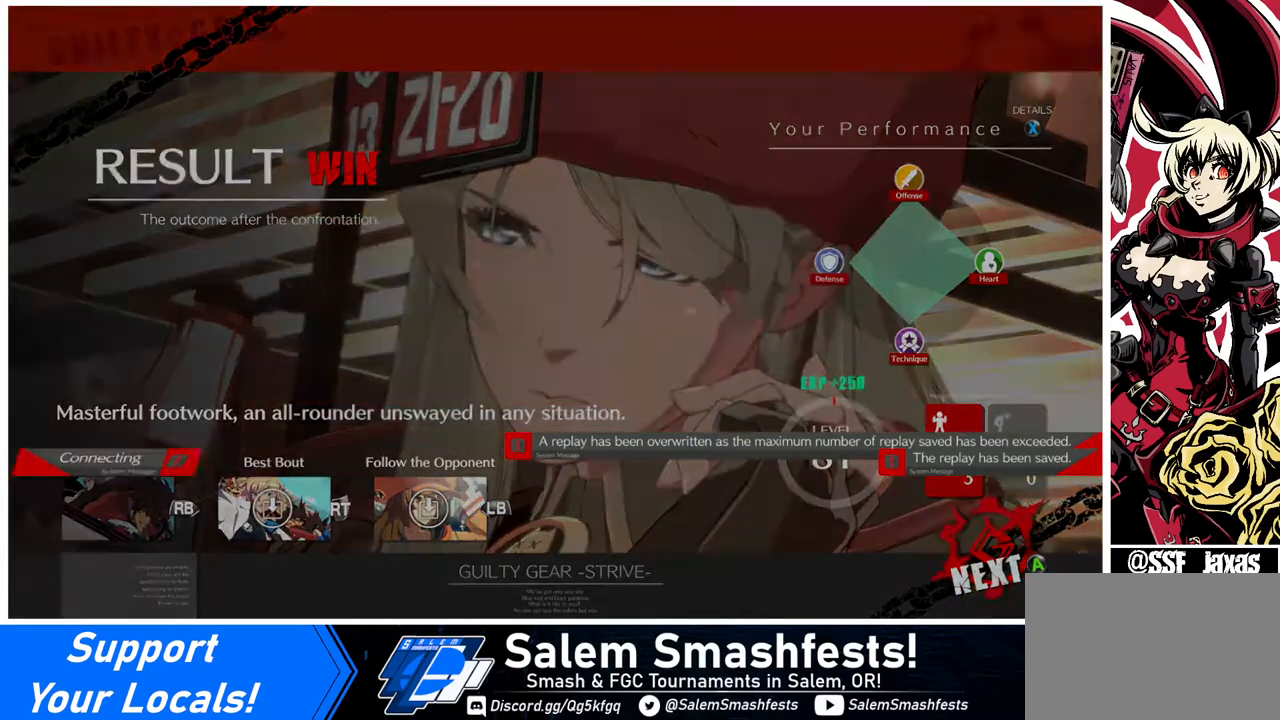
{"buttons": [], "events": []}
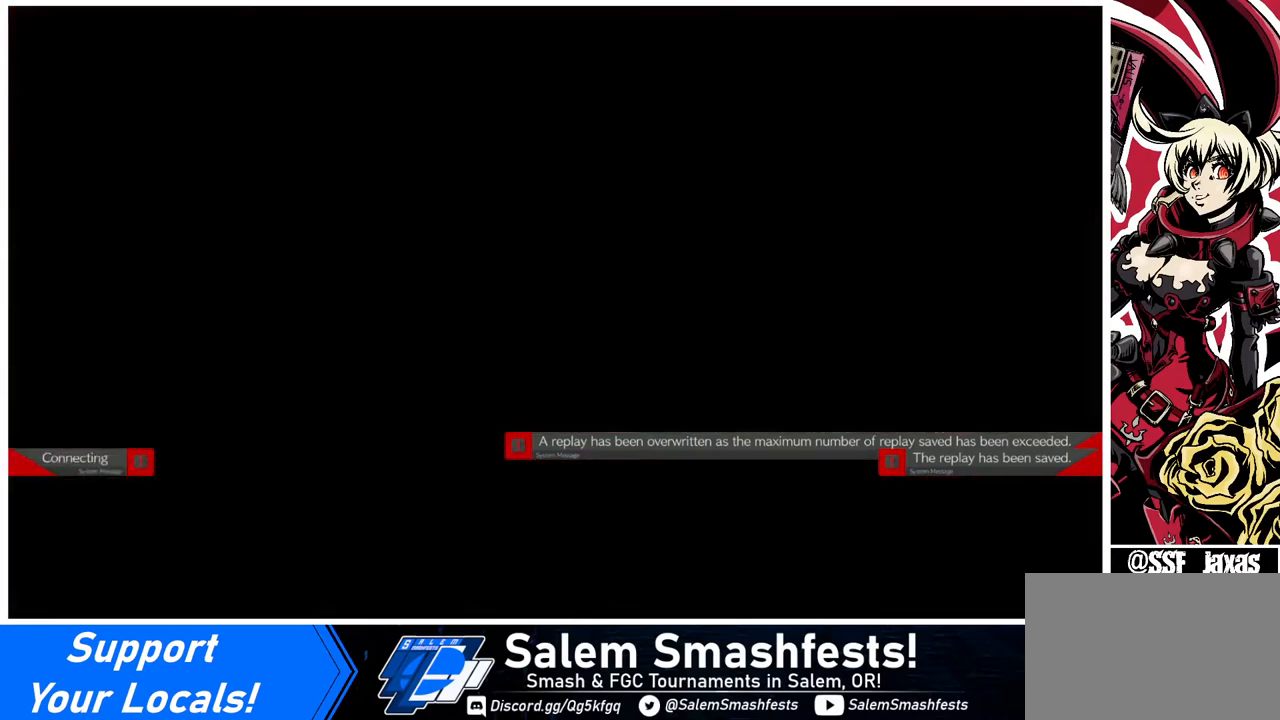
{"buttons": [], "events": []}
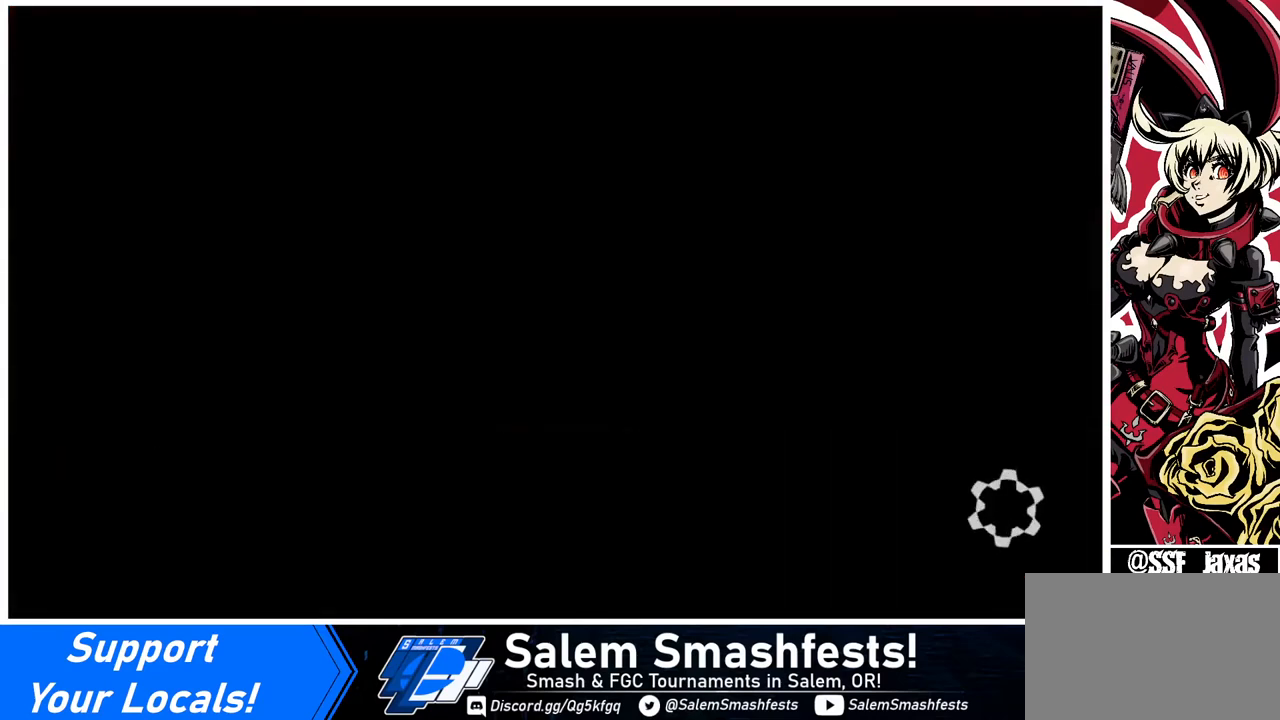
{"buttons": [], "events": []}